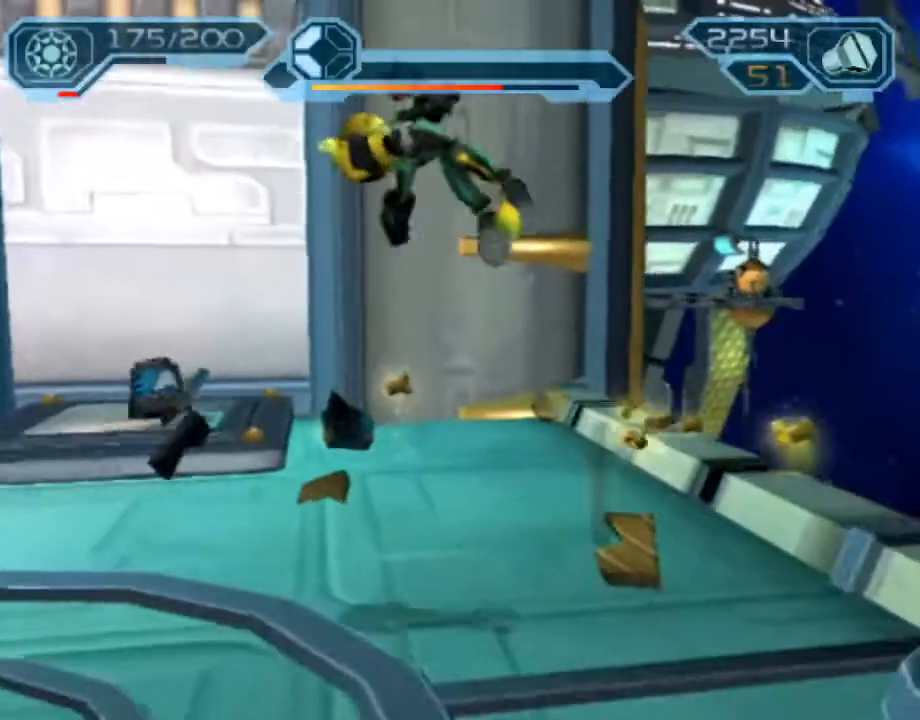
Gameplay with a controller (PlayStation layout); each line is a JSON object with the inputs held at the frame after it (dt_ms = milliseconds from this image to that frame). "events" lists button and stick changes between this image and that frame as [ms after this image, input, new state], when the widget could be followed in between. Not read: L3 R3.
{"dt_ms": 1000, "buttons": ["R2"], "left_stick": "up-left", "right_stick": "center"}
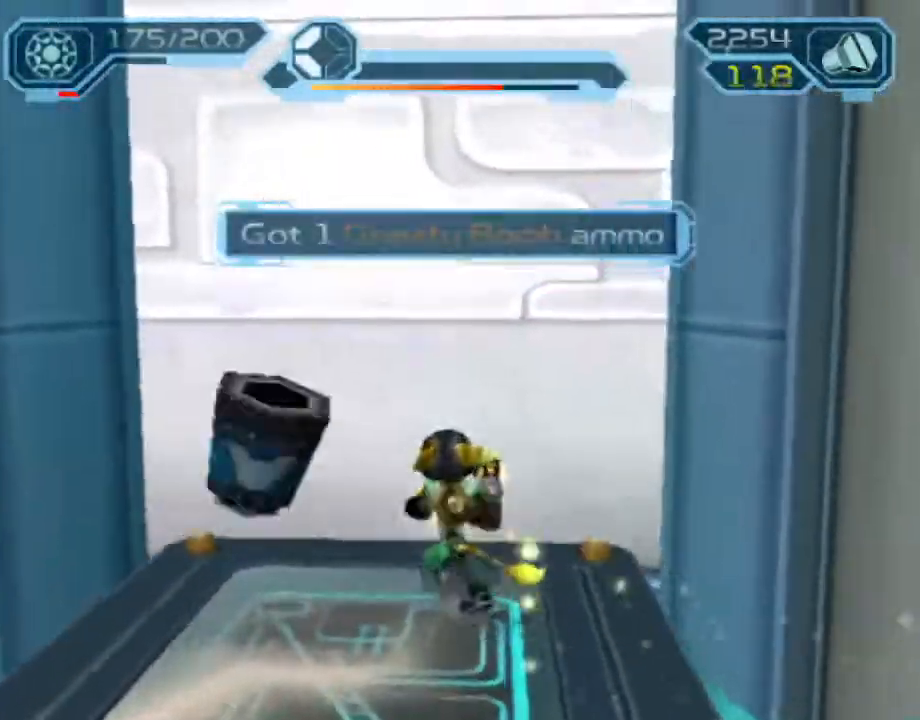
{"dt_ms": 500, "buttons": ["R2"], "left_stick": "center", "right_stick": "center", "events": [[200, "left_stick", "center"]]}
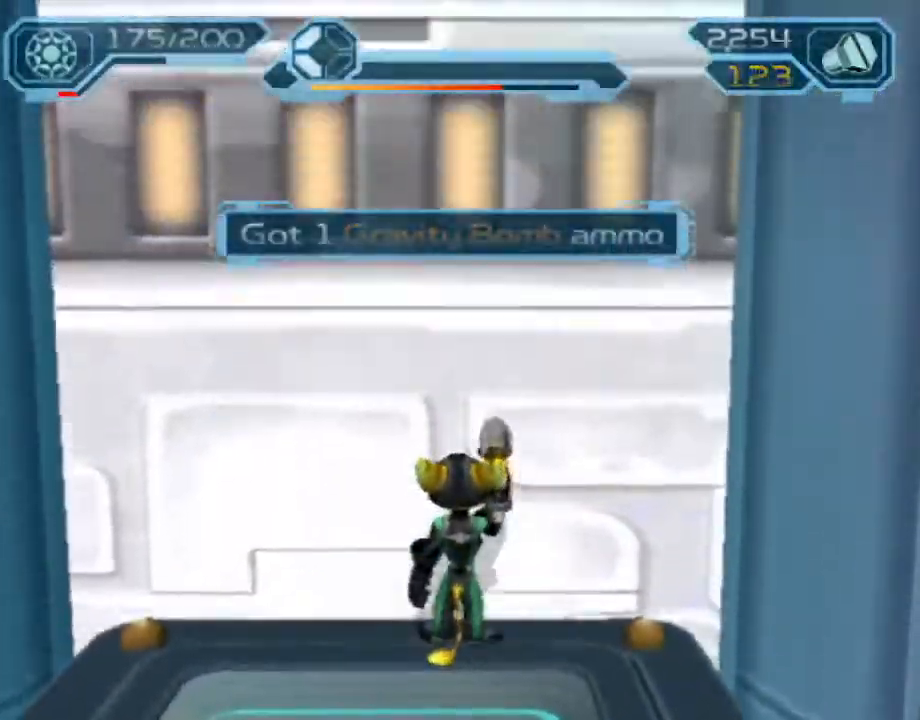
{"dt_ms": 500, "buttons": ["R2"], "left_stick": "center", "right_stick": "center", "events": []}
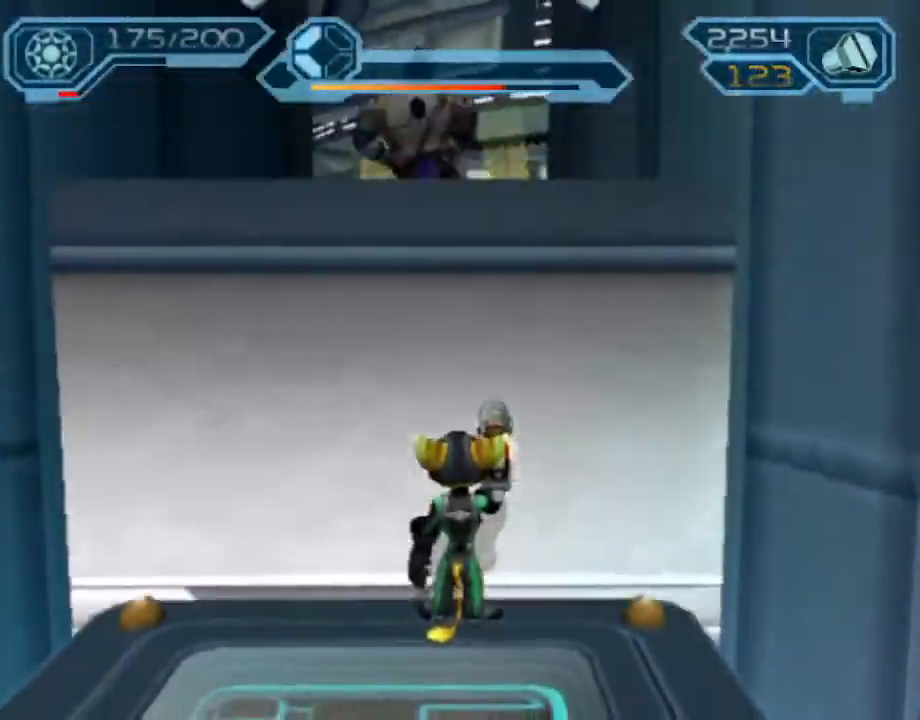
{"dt_ms": 500, "buttons": ["CIRCLE", "R2"], "left_stick": "up-left", "right_stick": "center", "events": [[17, "CROSS", "down"], [67, "left_stick", "up-left"], [183, "CROSS", "up"], [233, "CIRCLE", "down"]]}
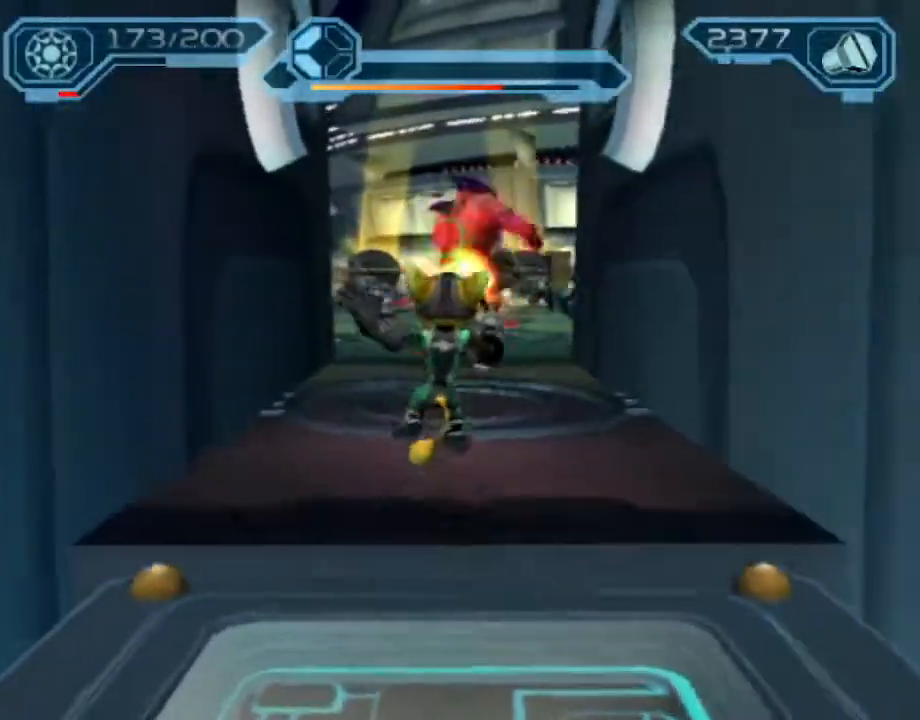
{"dt_ms": 500, "buttons": ["CIRCLE", "R2"], "left_stick": "up", "right_stick": "center", "events": [[183, "left_stick", "up"]]}
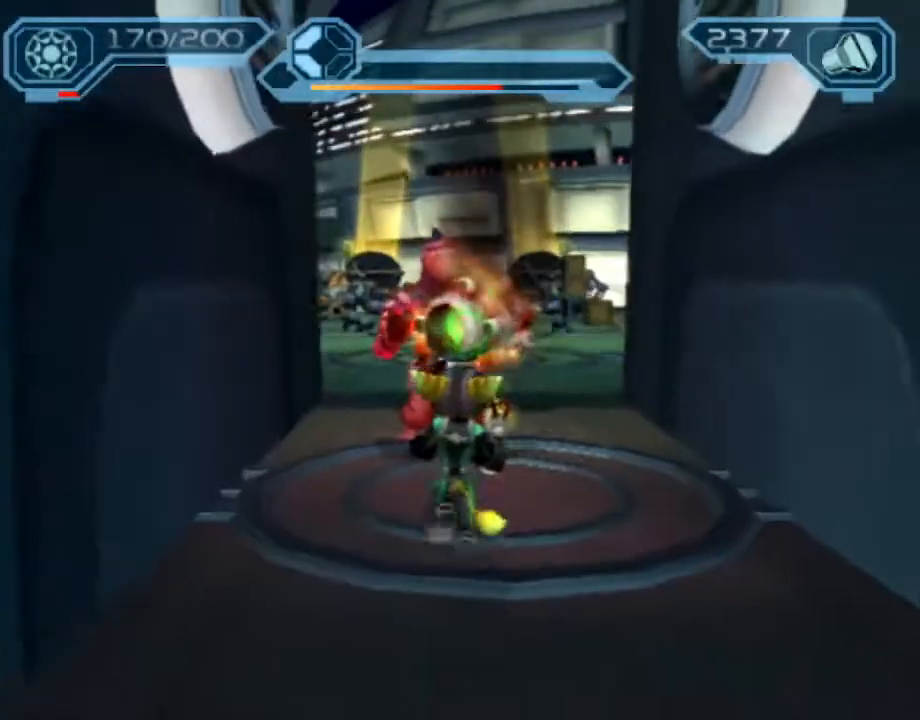
{"dt_ms": 500, "buttons": ["CIRCLE", "R2"], "left_stick": "up", "right_stick": "center", "events": []}
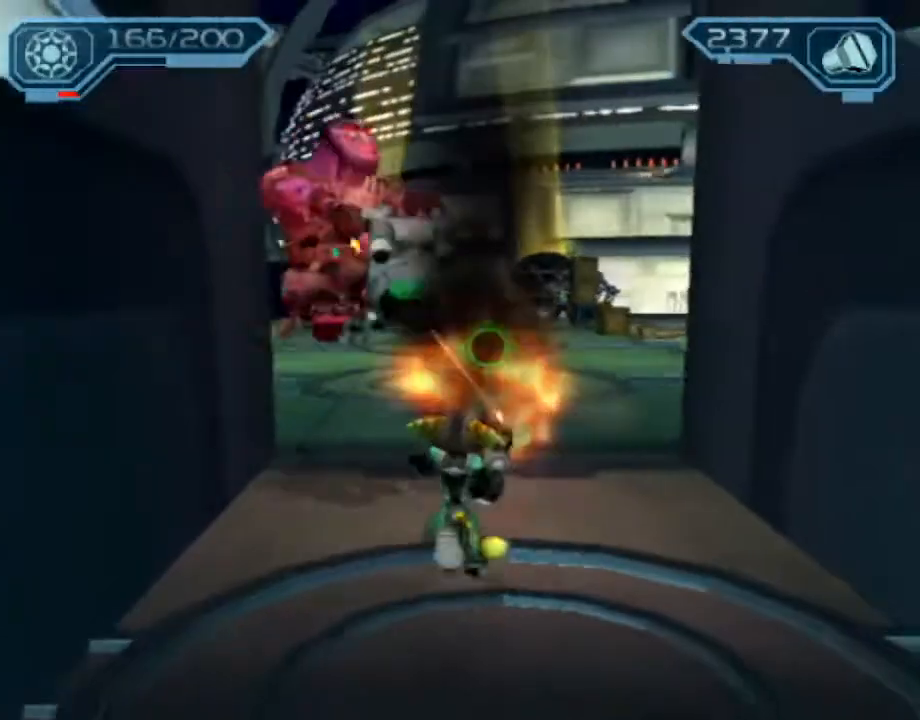
{"dt_ms": 500, "buttons": ["CIRCLE", "R2"], "left_stick": "up", "right_stick": "center", "events": []}
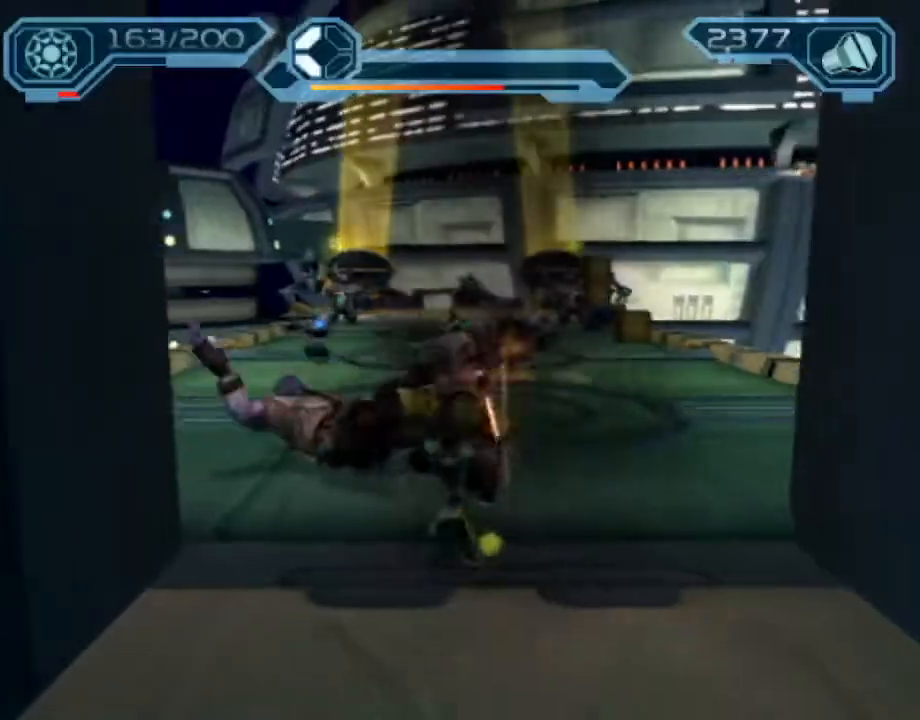
{"dt_ms": 500, "buttons": ["CIRCLE", "R2"], "left_stick": "up", "right_stick": "center", "events": [[200, "left_stick", "up-right"], [333, "CIRCLE", "up"], [333, "left_stick", "up"], [383, "CIRCLE", "down"]]}
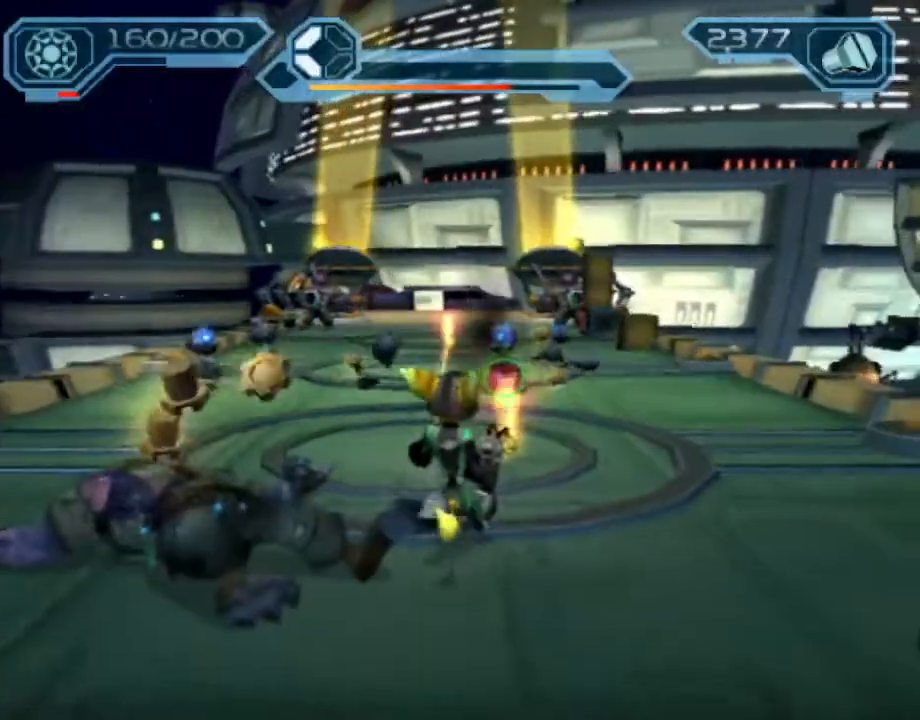
{"dt_ms": 500, "buttons": ["CROSS", "R1"], "left_stick": "up", "right_stick": "center", "events": [[33, "CIRCLE", "up"], [83, "R2", "up"], [133, "right_stick", "left"], [233, "right_stick", "center"], [450, "CROSS", "down"], [450, "R1", "down"]]}
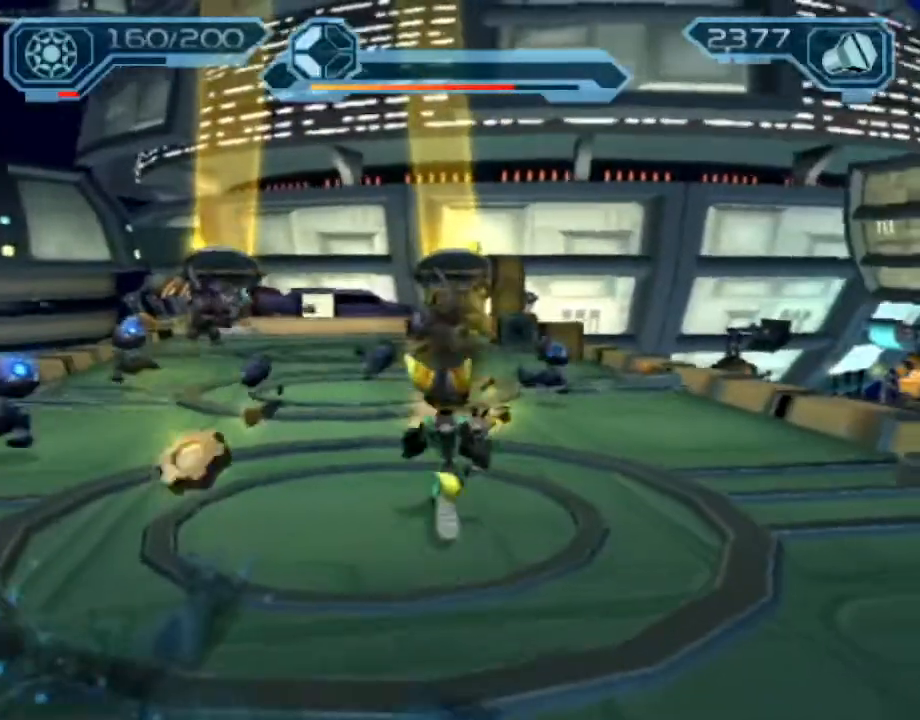
{"dt_ms": 500, "buttons": [], "left_stick": "up-left", "right_stick": "center", "events": [[17, "left_stick", "up-left"], [183, "CROSS", "up"], [183, "R1", "up"], [267, "TRIANGLE", "down"], [333, "TRIANGLE", "up"], [367, "TRIANGLE", "down"], [450, "TRIANGLE", "up"]]}
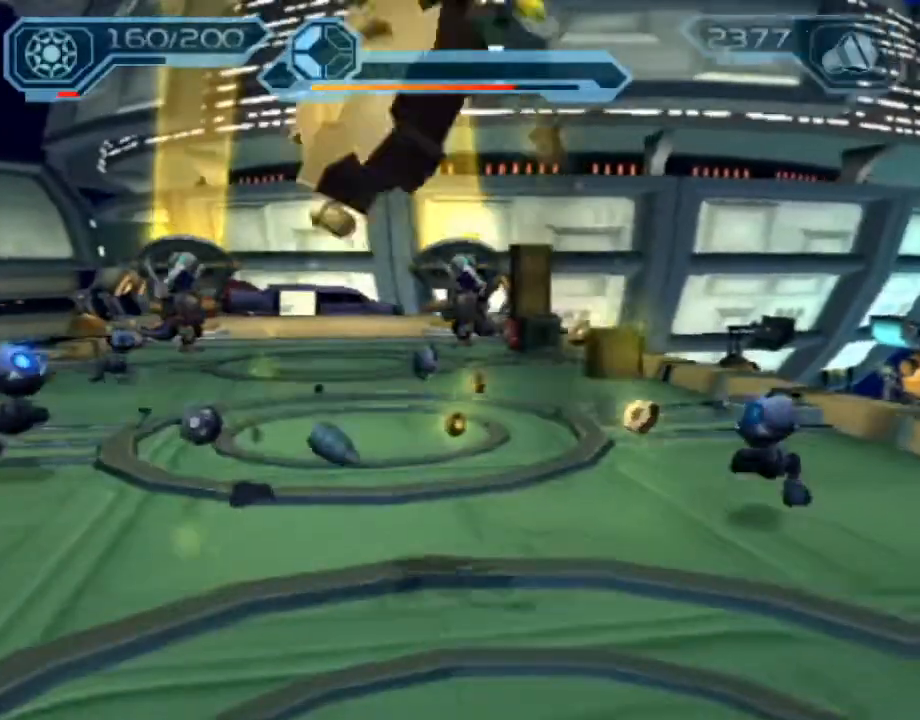
{"dt_ms": 500, "buttons": ["CROSS", "R1"], "left_stick": "up-left", "right_stick": "center", "events": [[450, "CROSS", "down"], [450, "R1", "down"]]}
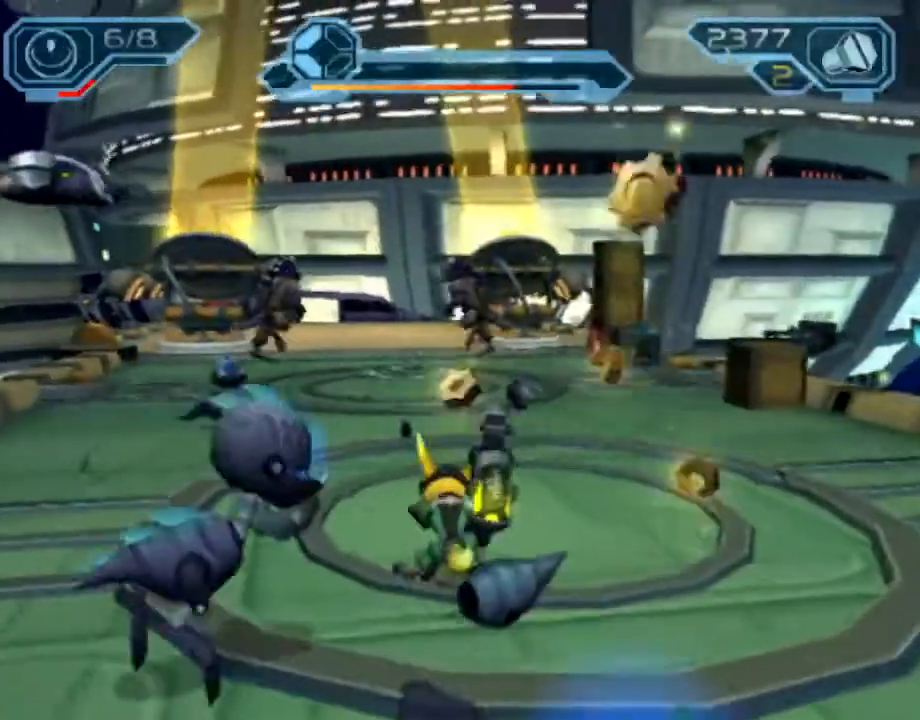
{"dt_ms": 500, "buttons": ["CIRCLE"], "left_stick": "up", "right_stick": "center", "events": [[200, "left_stick", "up"], [283, "CROSS", "up"], [283, "R1", "up"], [433, "CIRCLE", "down"]]}